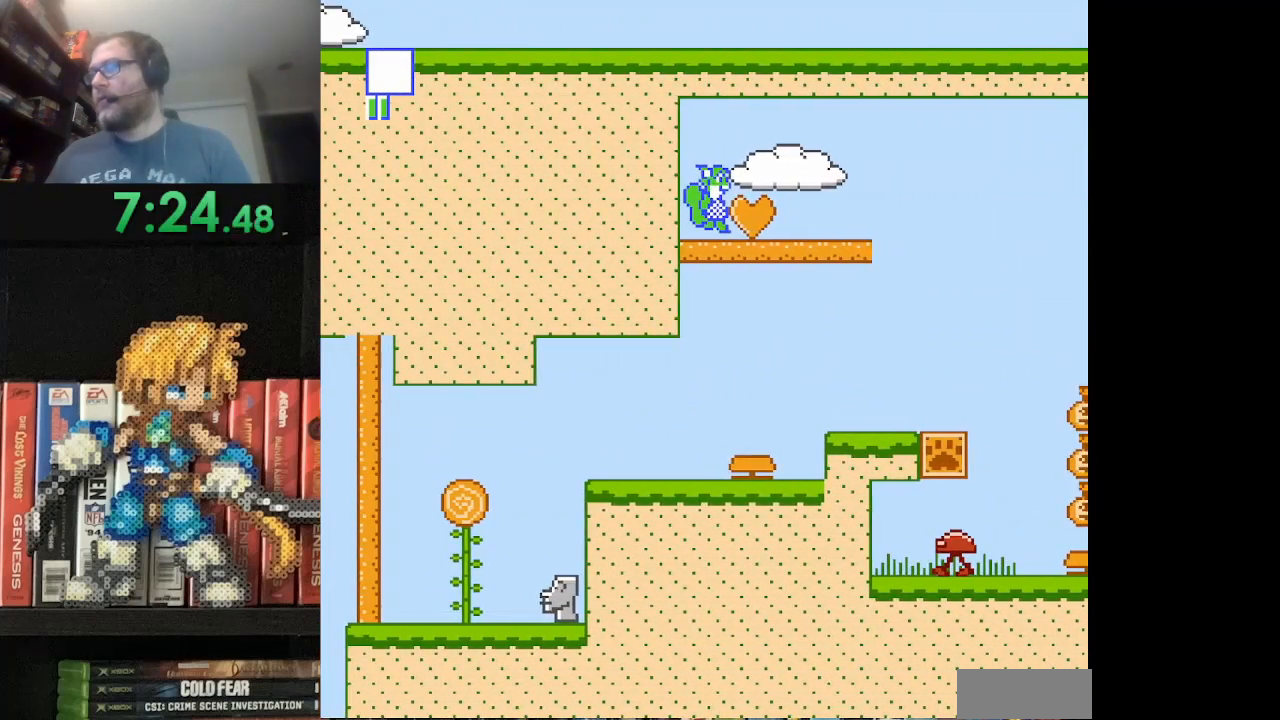
Gameplay with a controller (Nintendo layout); each line is a JSON object with the inputs held at the frame after it. "events" lists button and stick changes between this image and that frame as [ms after this image, input, new state], when the widget could be followed in between. Not read: L3 R3.
{"buttons": ["A", "B", "DPAD_RIGHT"], "events": [[375, "A", "down"]]}
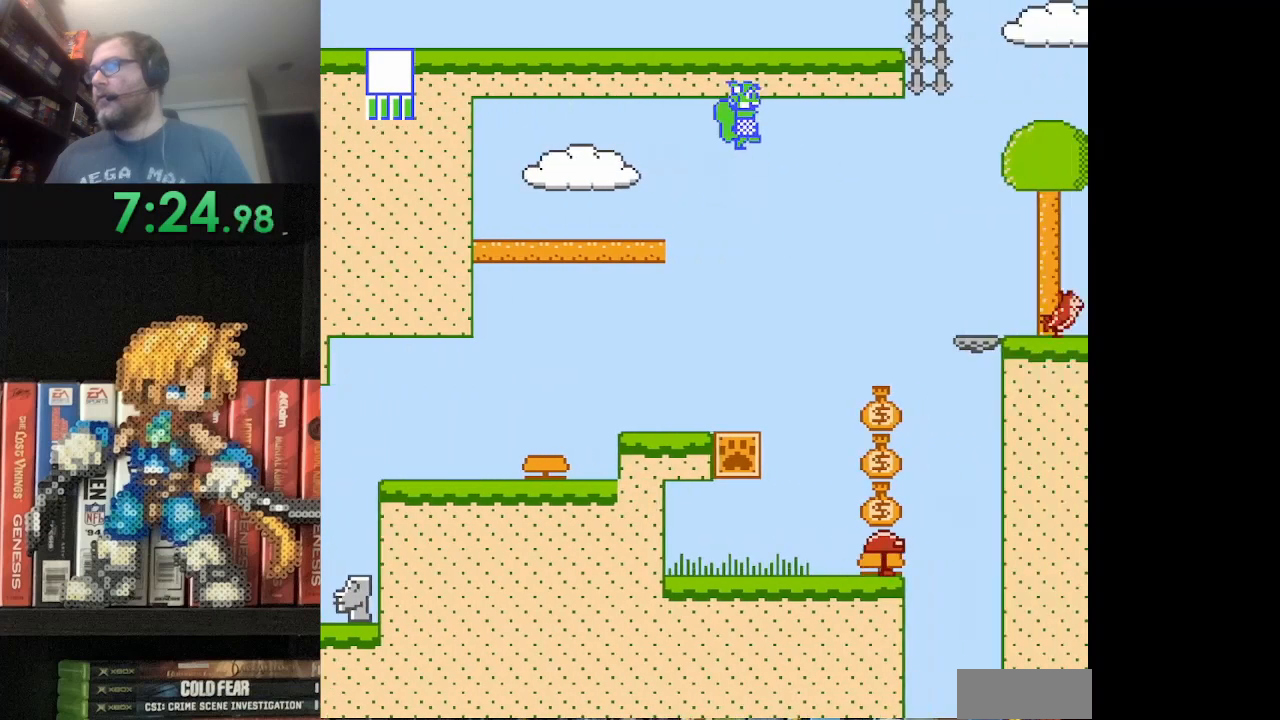
{"buttons": ["B"], "events": [[292, "A", "up"], [376, "DPAD_RIGHT", "up"]]}
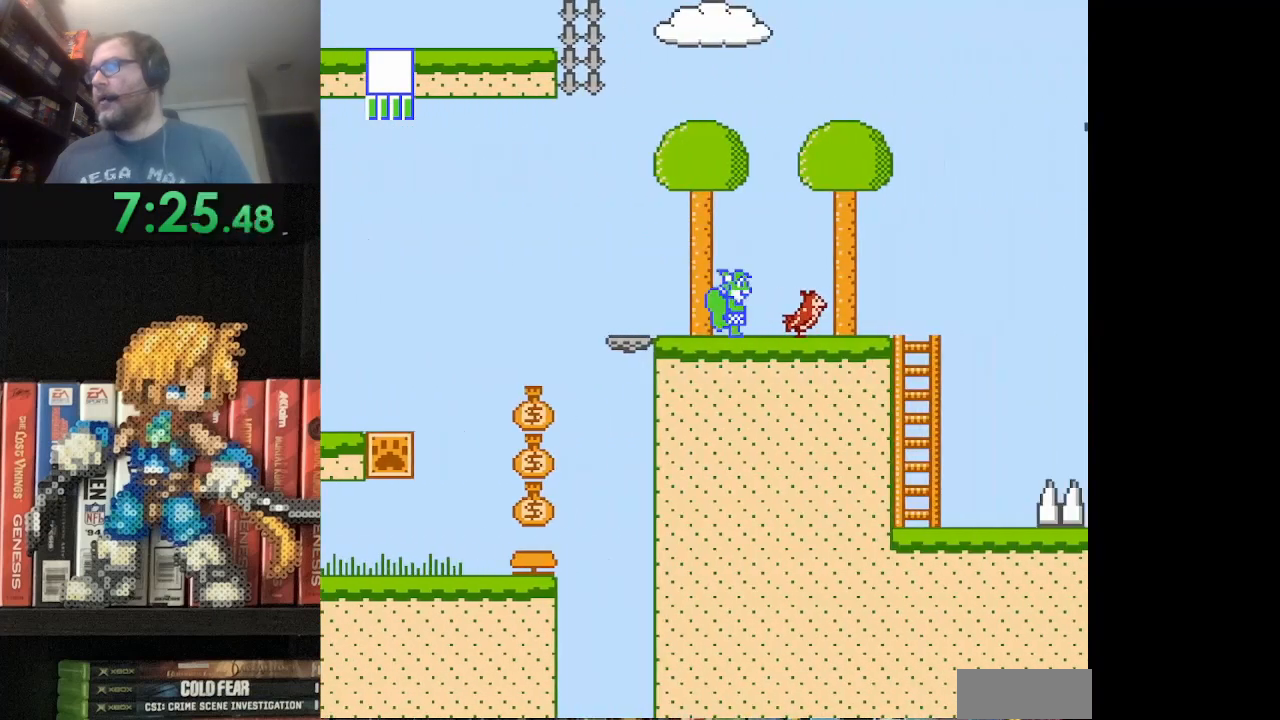
{"buttons": ["B", "DPAD_RIGHT"], "events": [[208, "B", "up"], [250, "DPAD_RIGHT", "down"], [292, "B", "down"], [375, "B", "up"], [459, "B", "down"]]}
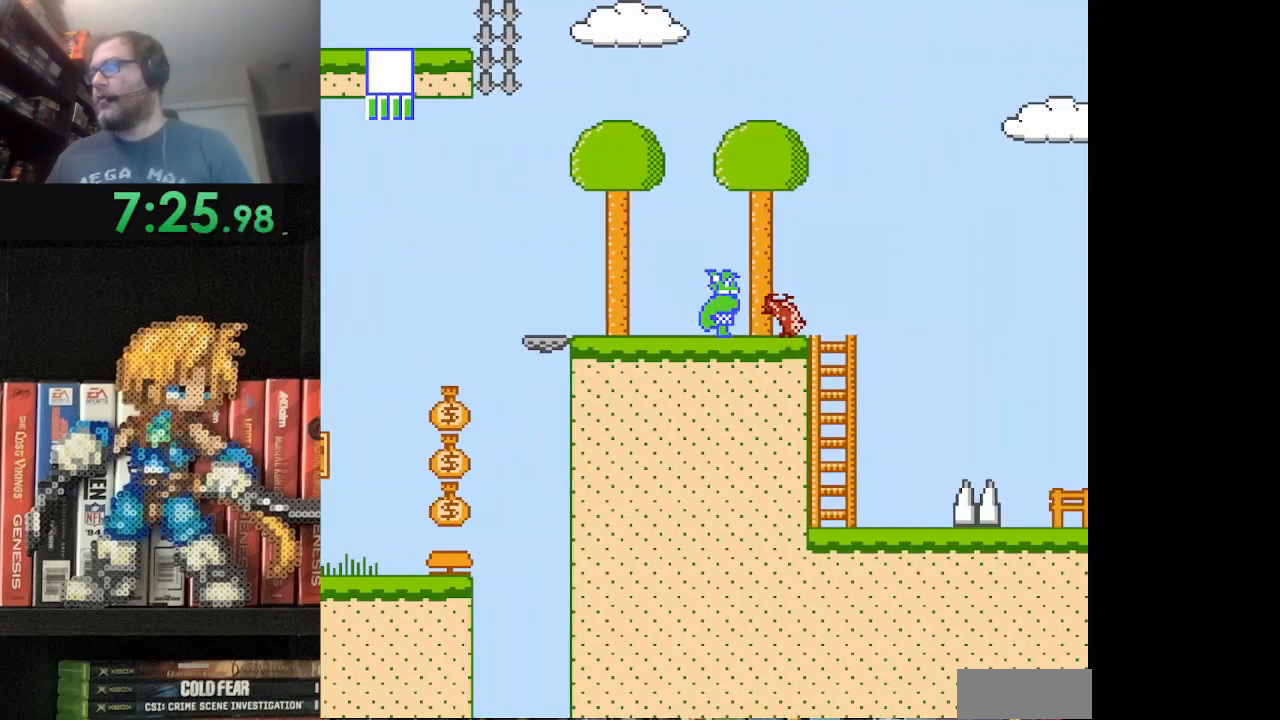
{"buttons": ["A", "B", "DPAD_RIGHT"], "events": [[209, "A", "down"]]}
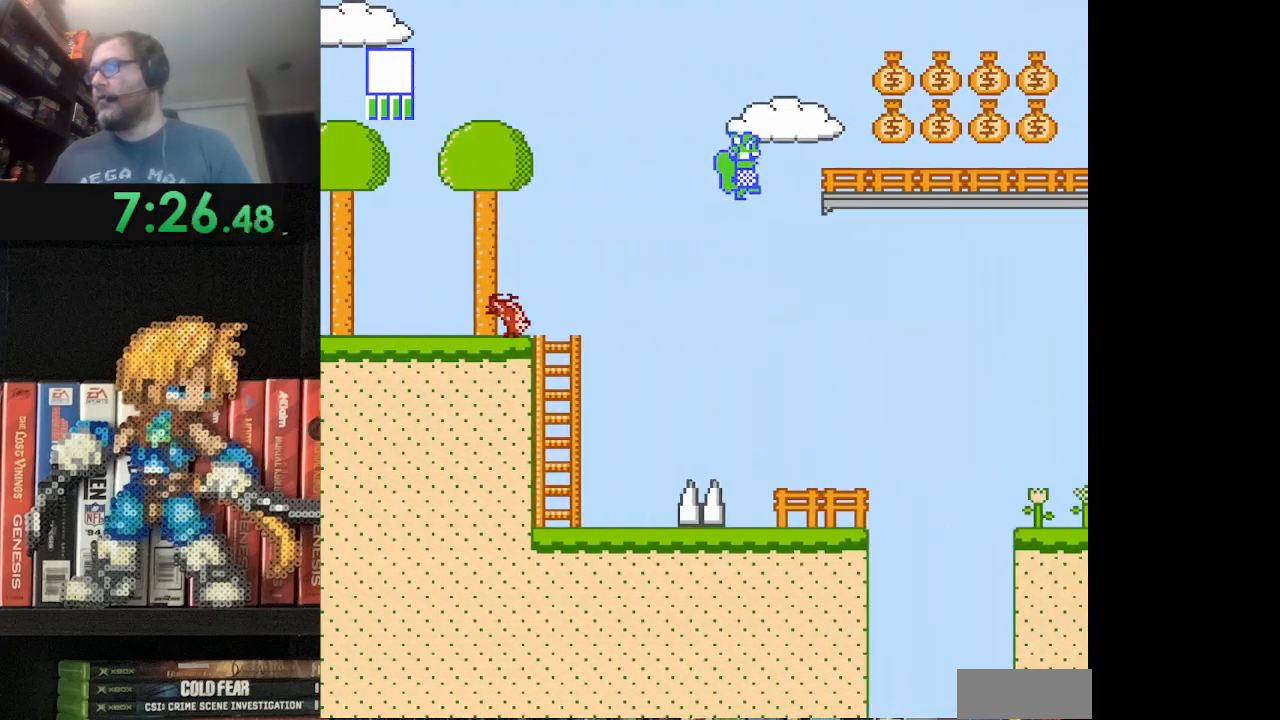
{"buttons": ["A", "B", "DPAD_RIGHT"], "events": [[167, "A", "up"], [208, "DPAD_RIGHT", "up"], [417, "DPAD_RIGHT", "down"], [459, "A", "down"]]}
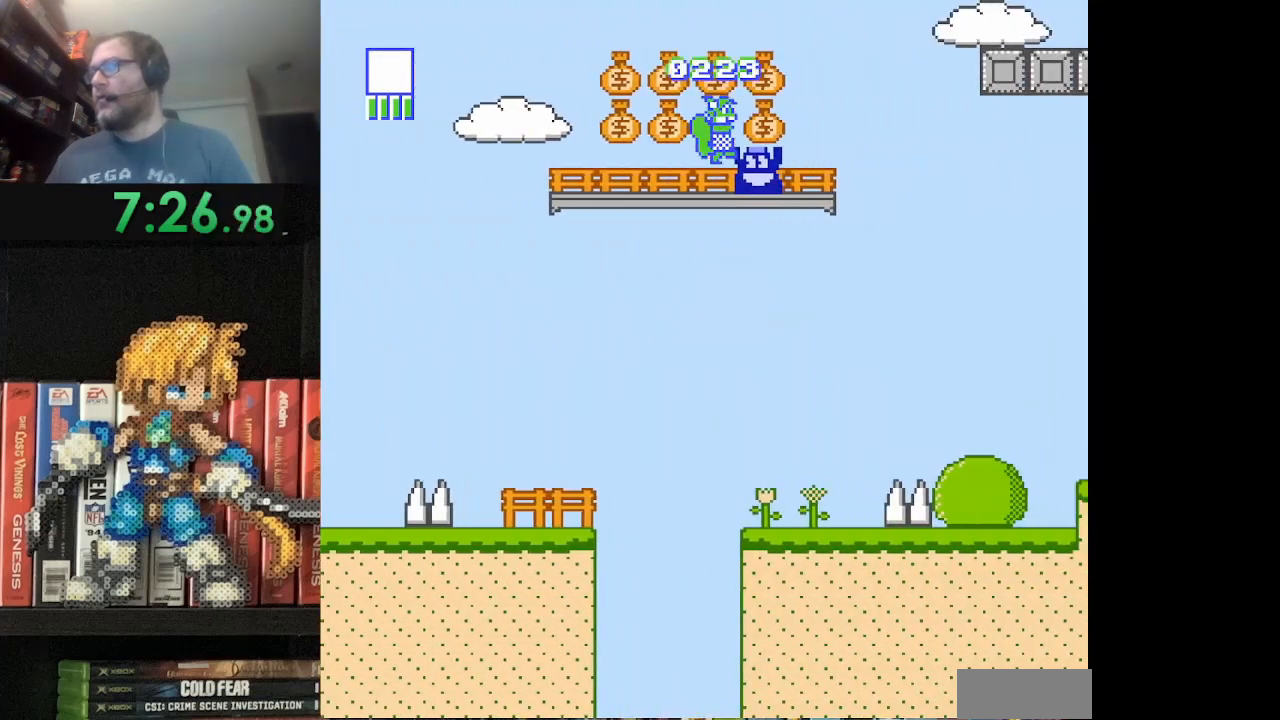
{"buttons": ["B", "DPAD_RIGHT"], "events": [[42, "DPAD_RIGHT", "up"], [167, "DPAD_RIGHT", "down"], [334, "A", "up"], [334, "DPAD_RIGHT", "up"], [459, "DPAD_RIGHT", "down"]]}
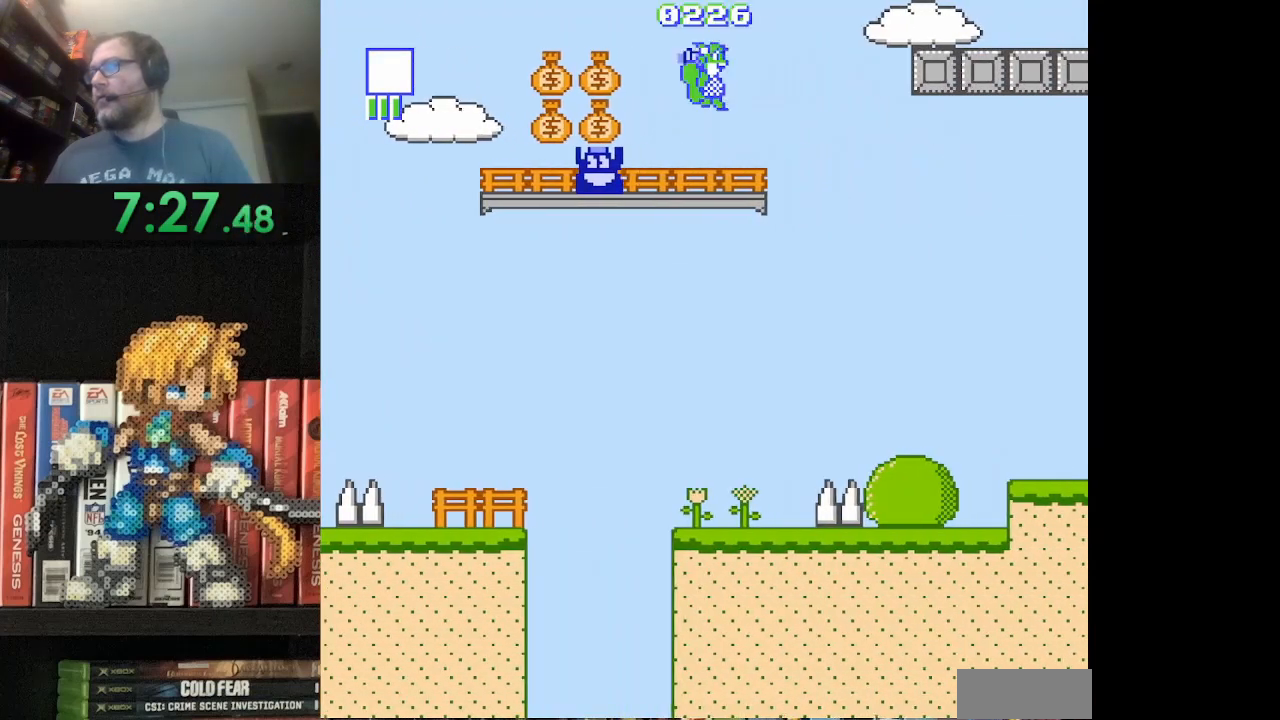
{"buttons": ["B", "DPAD_RIGHT"], "events": []}
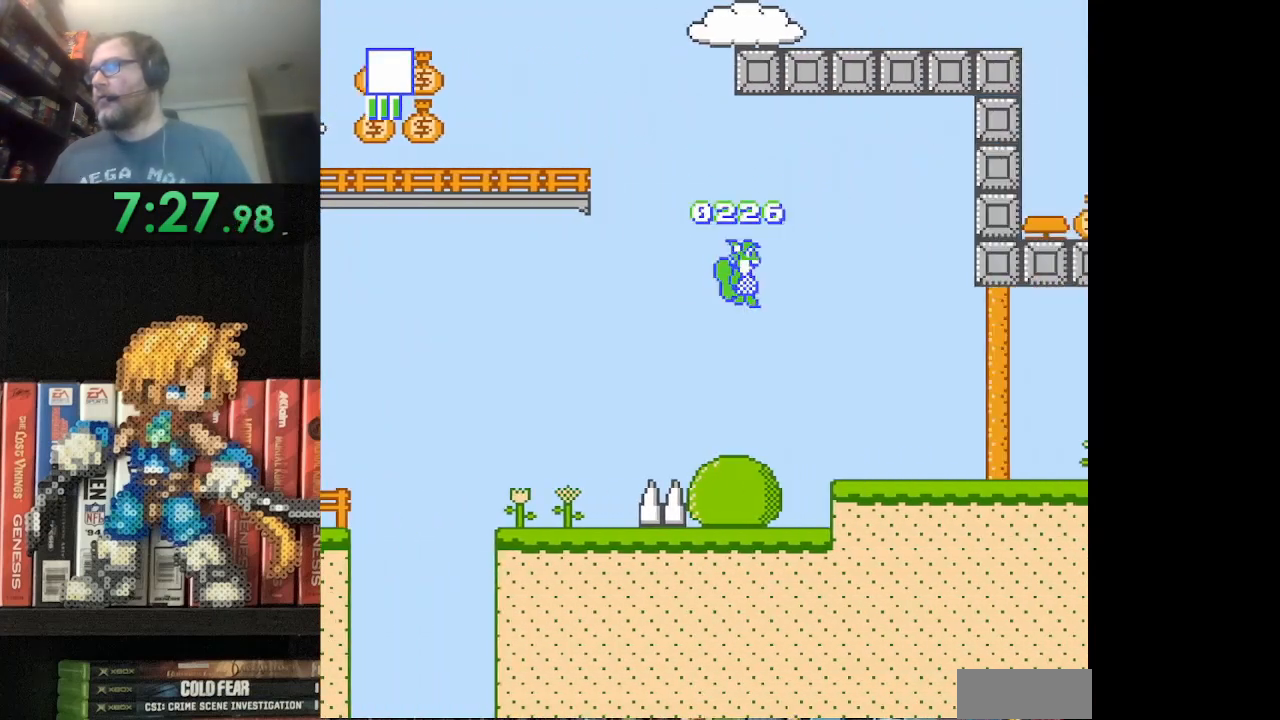
{"buttons": ["B", "DPAD_RIGHT"], "events": [[84, "DPAD_RIGHT", "up"], [251, "DPAD_RIGHT", "down"]]}
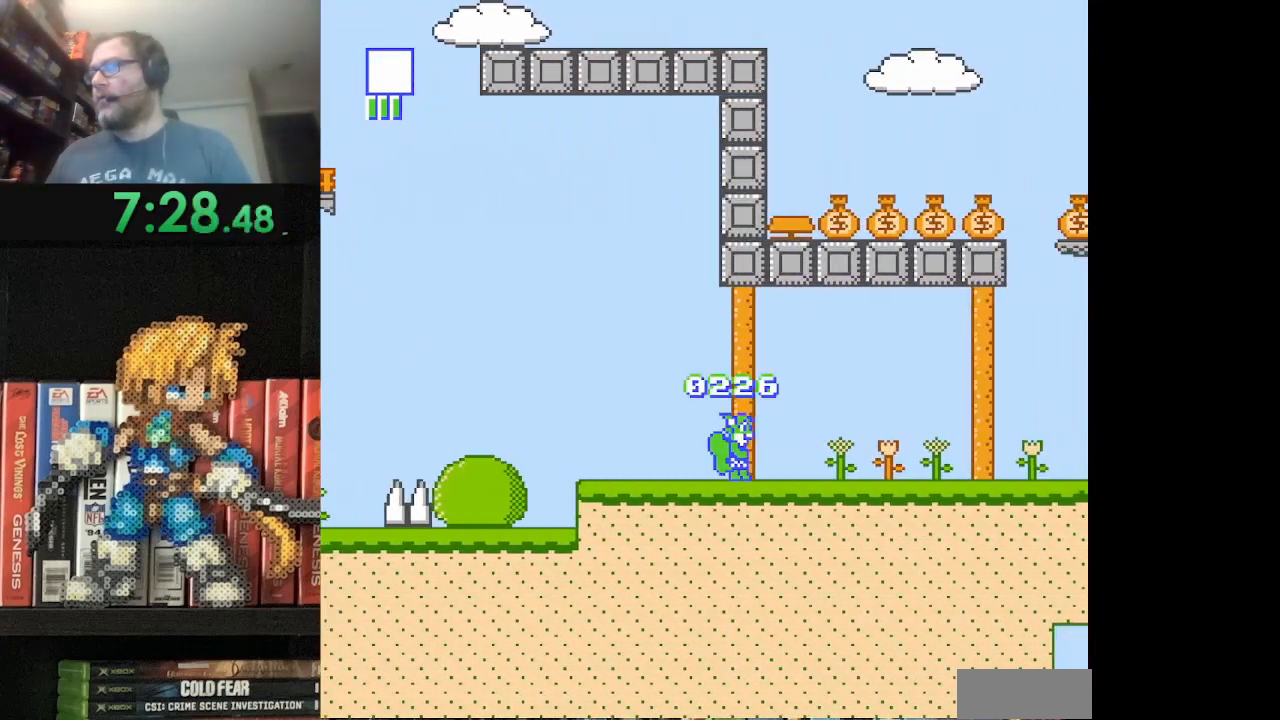
{"buttons": ["B"], "events": [[292, "DPAD_RIGHT", "up"]]}
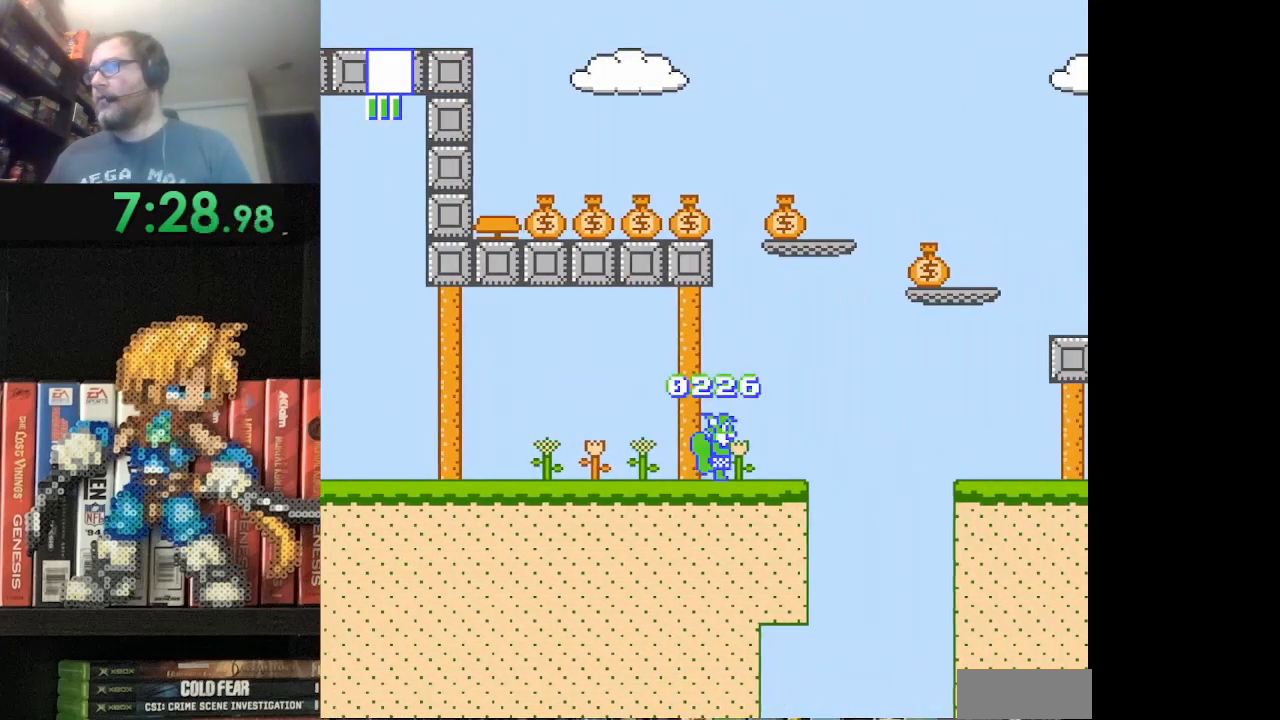
{"buttons": ["A", "B", "DPAD_RIGHT"], "events": [[125, "DPAD_RIGHT", "down"], [292, "A", "down"]]}
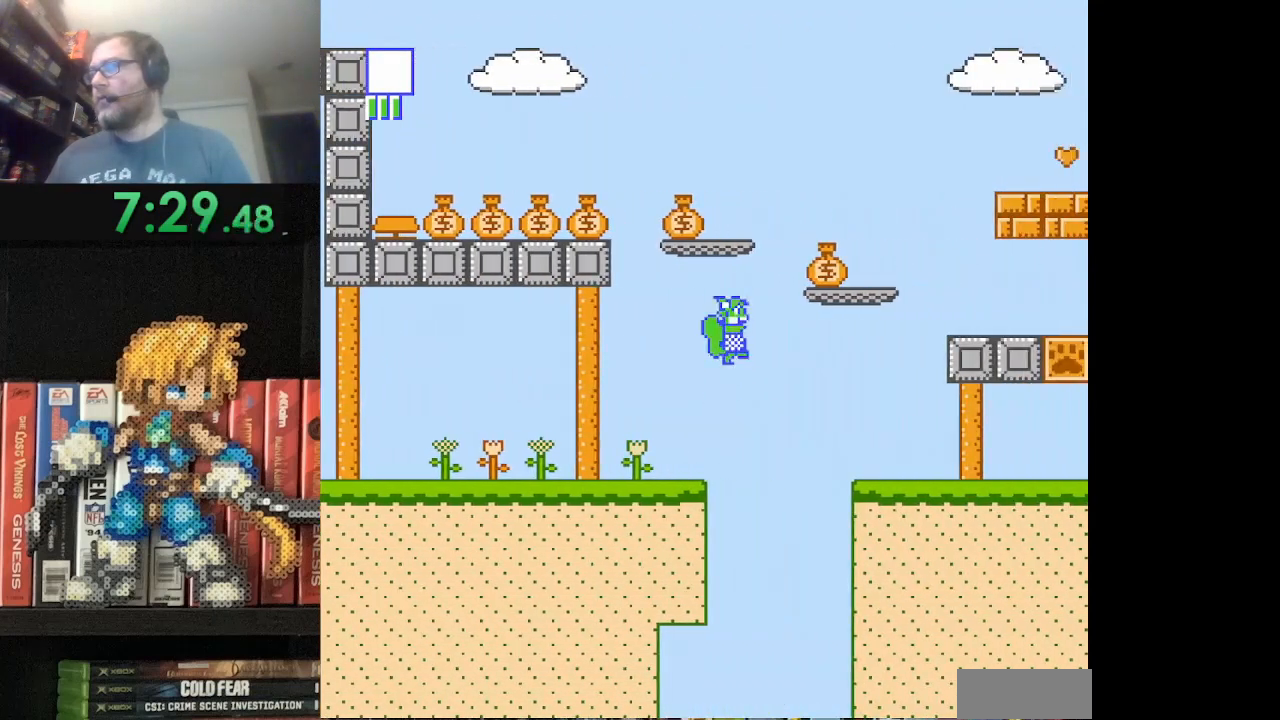
{"buttons": ["B", "DPAD_RIGHT"], "events": [[167, "DPAD_RIGHT", "up"], [208, "A", "up"], [417, "DPAD_RIGHT", "down"]]}
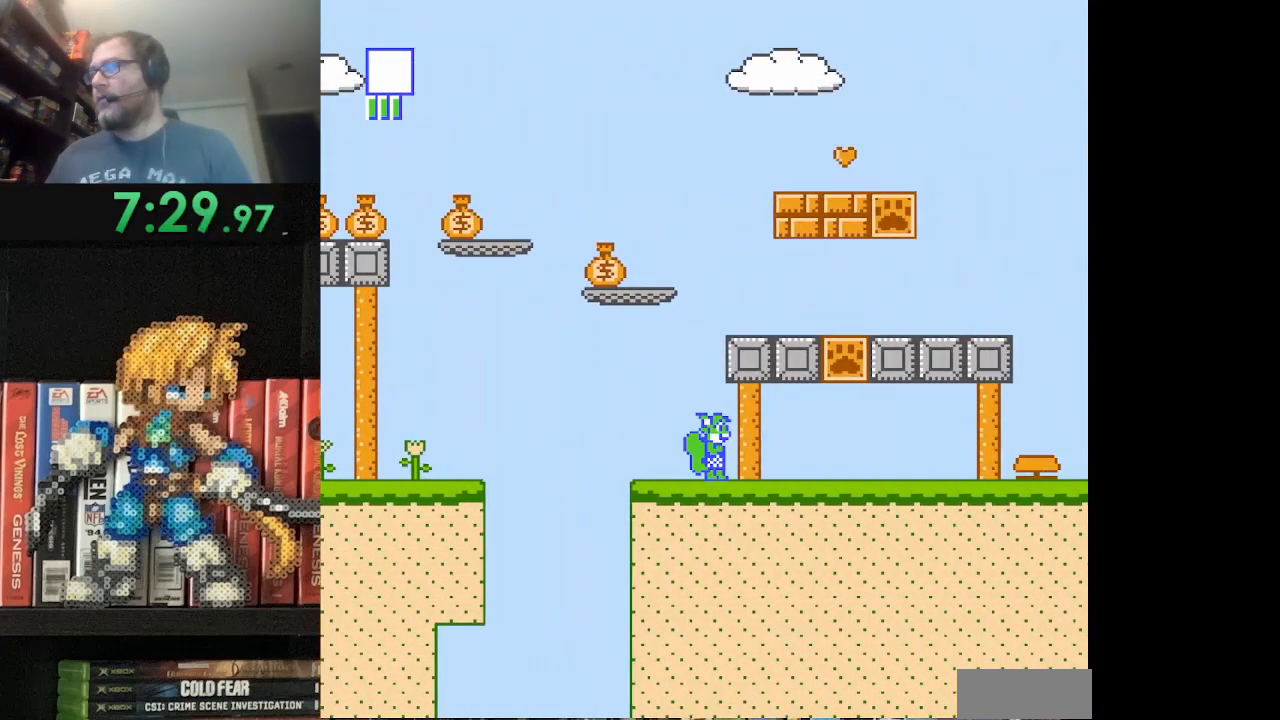
{"buttons": ["B"], "events": [[209, "A", "down"], [417, "A", "up"], [417, "DPAD_RIGHT", "up"]]}
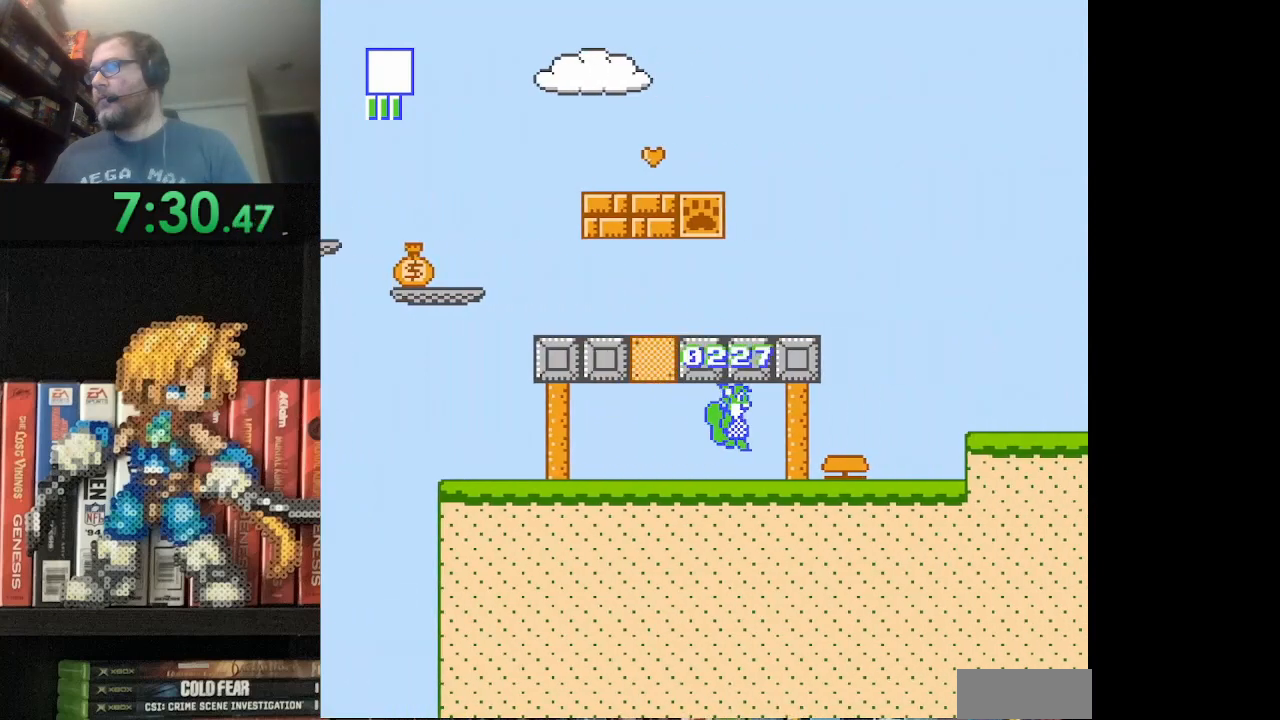
{"buttons": ["B", "DPAD_LEFT"], "events": [[41, "DPAD_RIGHT", "down"], [292, "DPAD_RIGHT", "up"], [375, "DPAD_LEFT", "down"]]}
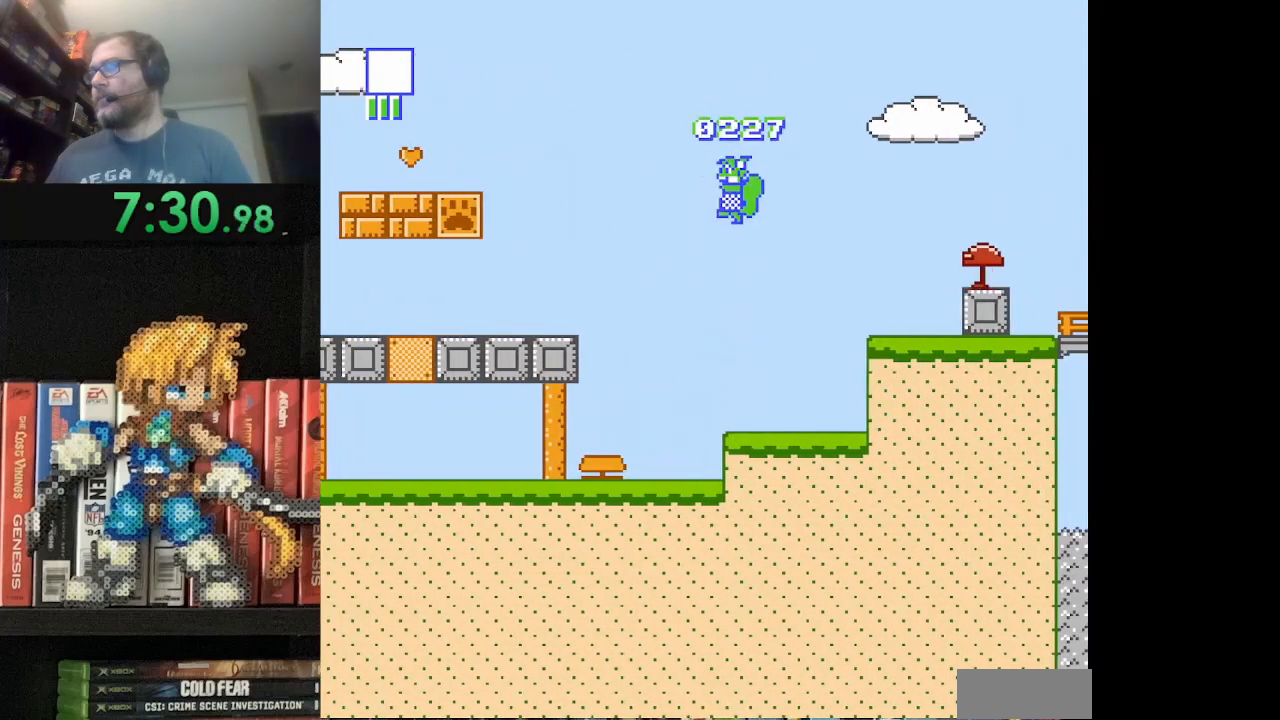
{"buttons": ["B", "DPAD_LEFT"], "events": [[251, "DPAD_LEFT", "up"], [459, "DPAD_LEFT", "down"]]}
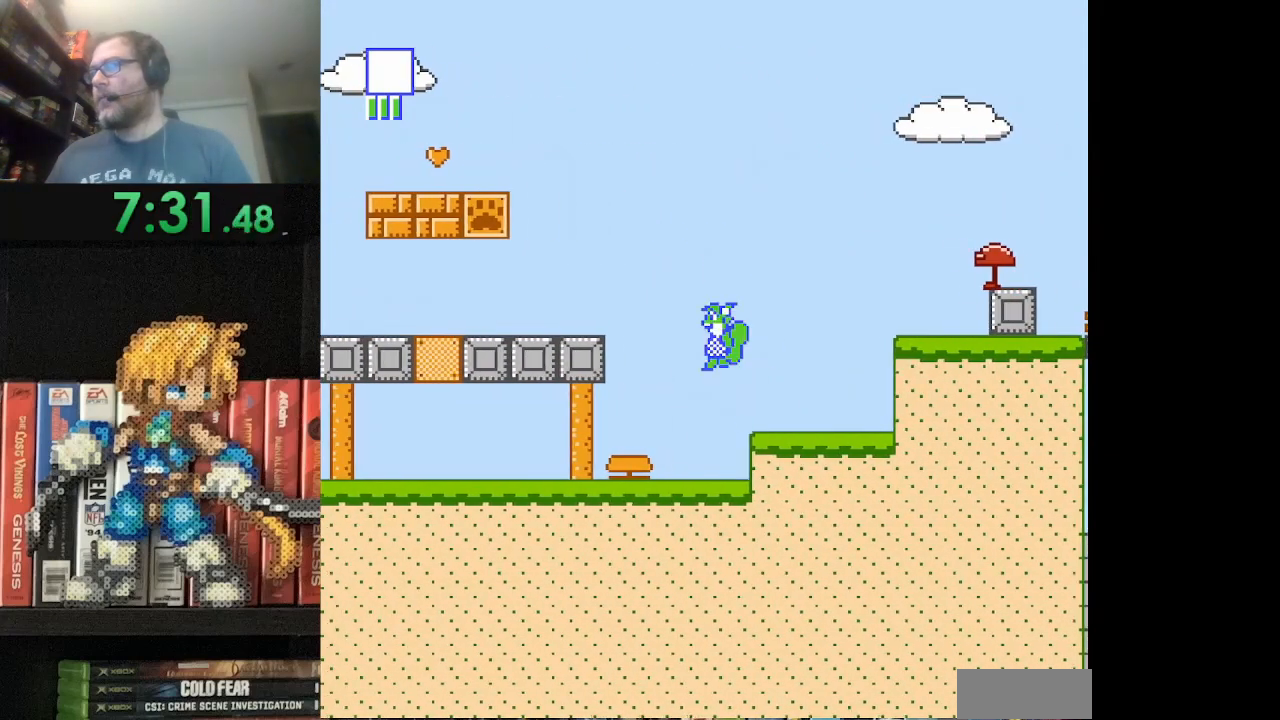
{"buttons": ["B", "DPAD_LEFT"], "events": [[167, "DPAD_LEFT", "up"], [292, "DPAD_LEFT", "down"]]}
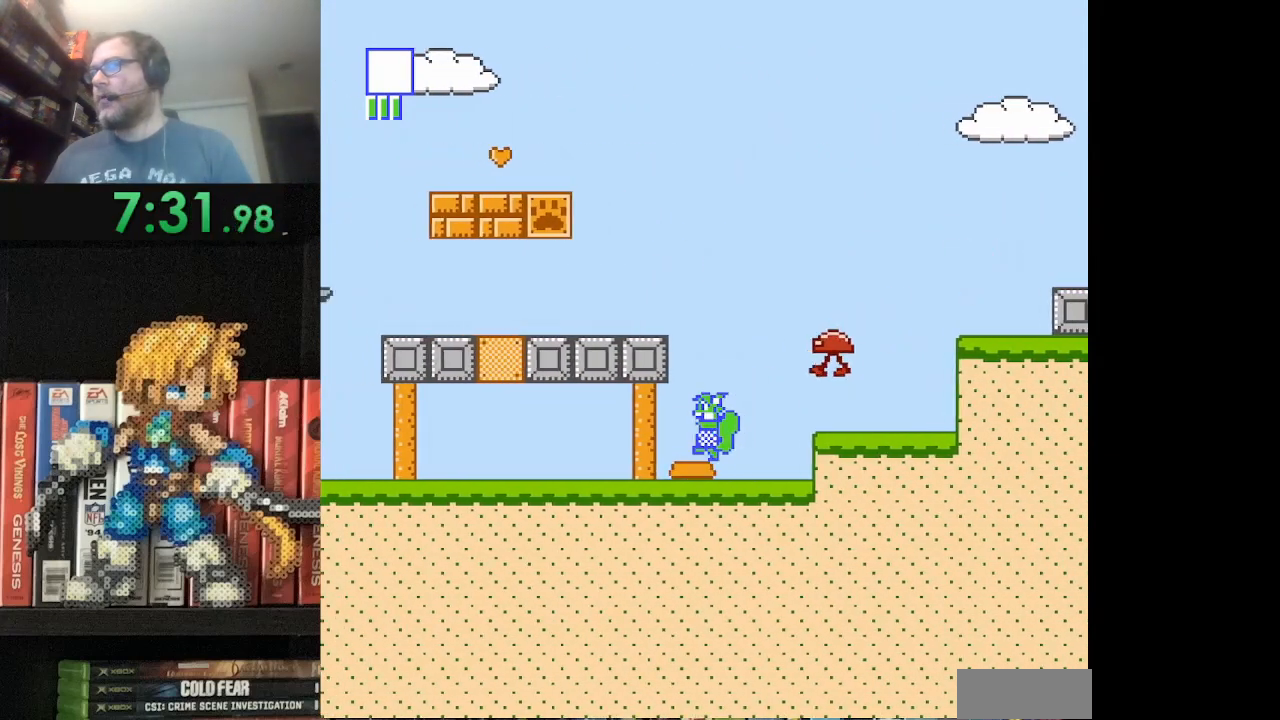
{"buttons": ["B"], "events": [[125, "DPAD_LEFT", "up"], [251, "DPAD_LEFT", "down"], [459, "DPAD_LEFT", "up"]]}
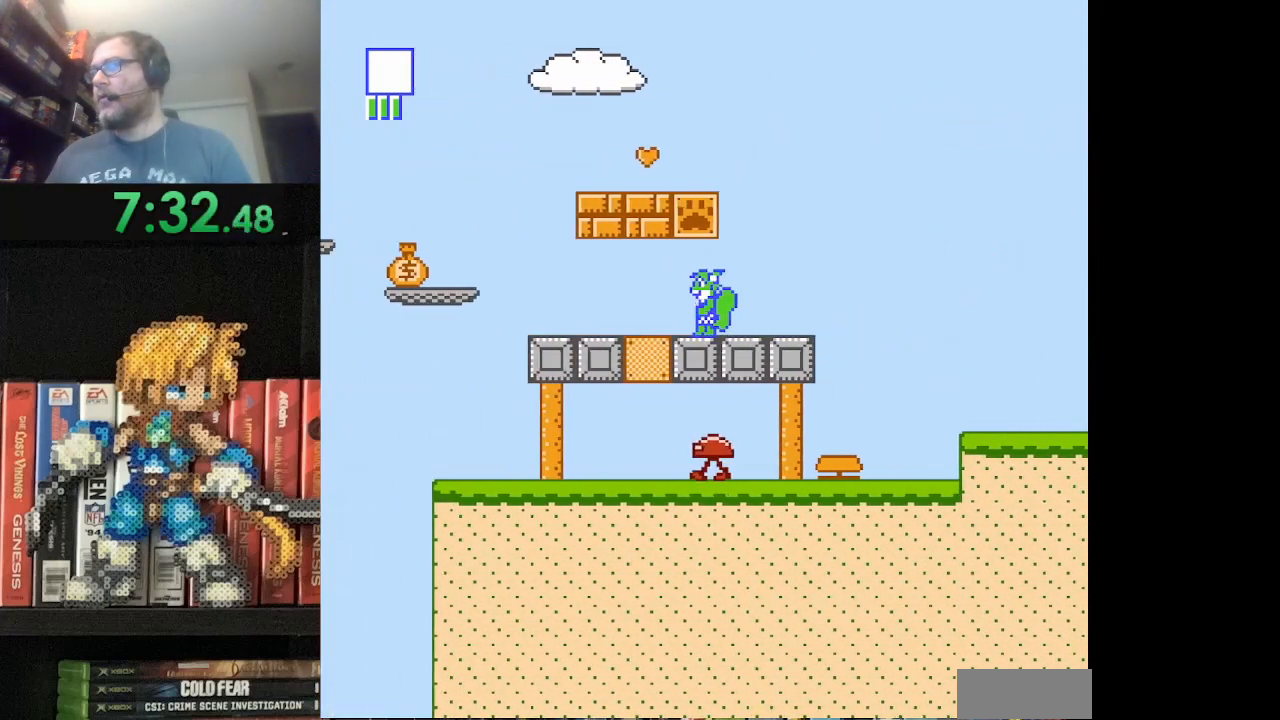
{"buttons": ["B", "DPAD_LEFT"], "events": [[125, "DPAD_LEFT", "down"], [208, "A", "down"], [292, "DPAD_LEFT", "up"], [375, "A", "up"], [375, "DPAD_LEFT", "down"]]}
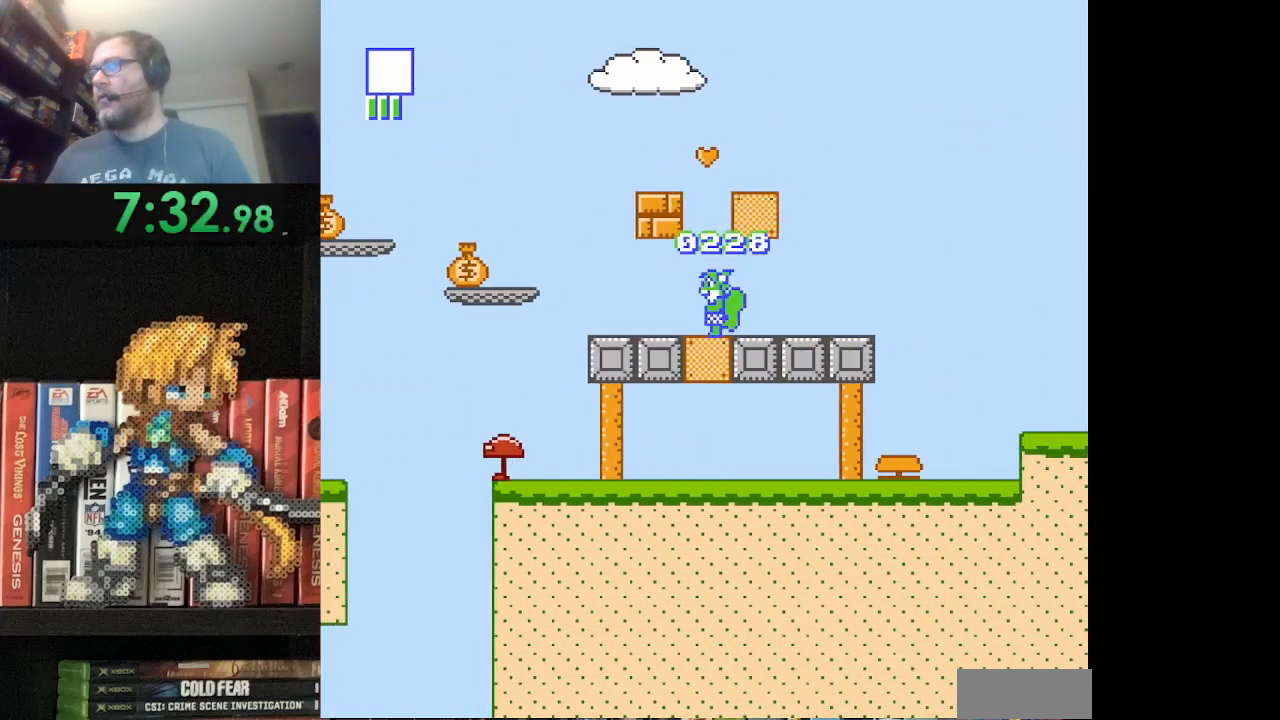
{"buttons": ["A", "B"], "events": [[42, "A", "down"], [42, "DPAD_LEFT", "up"]]}
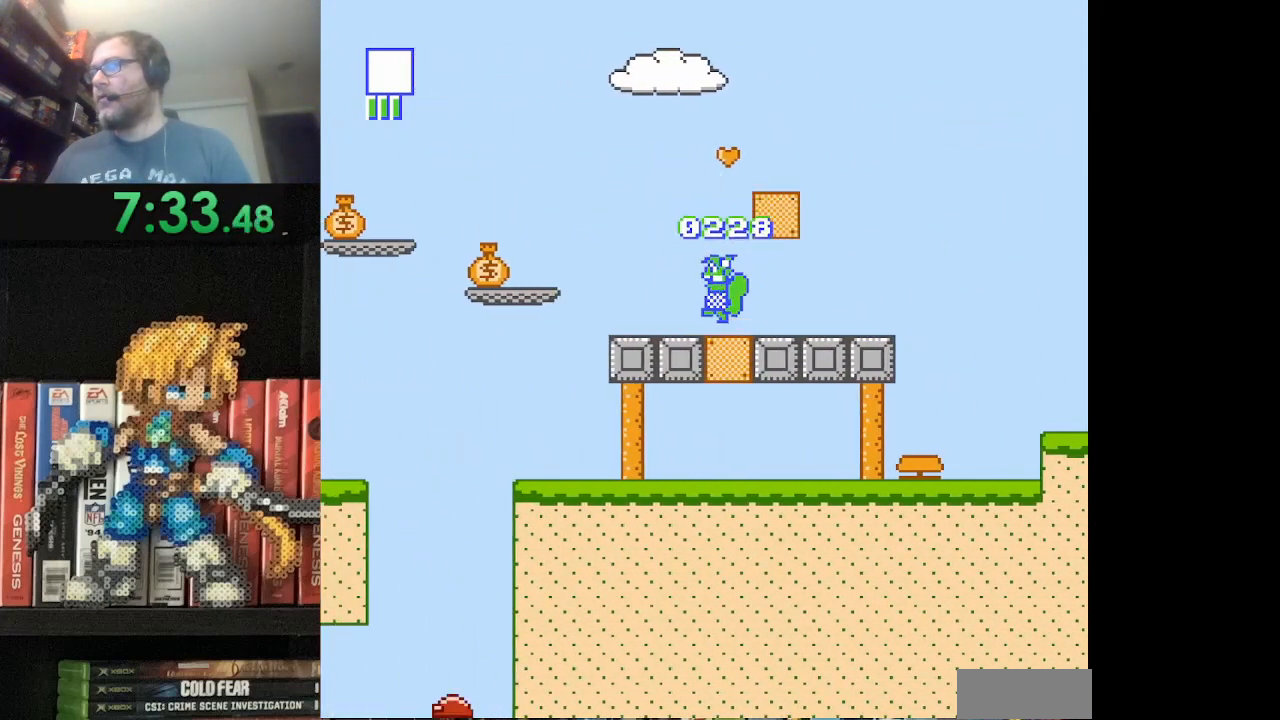
{"buttons": ["A", "B", "DPAD_RIGHT"], "events": [[167, "DPAD_RIGHT", "down"], [333, "A", "up"], [500, "A", "down"]]}
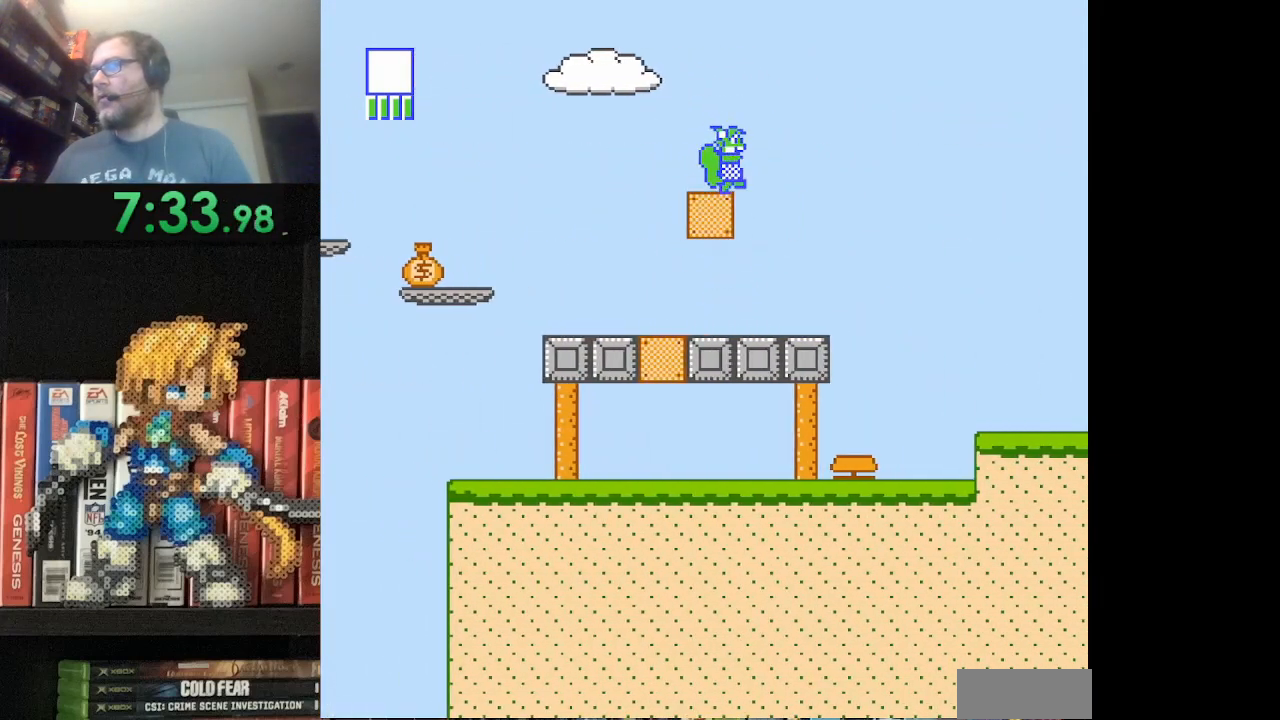
{"buttons": ["A", "B"], "events": [[501, "DPAD_RIGHT", "up"]]}
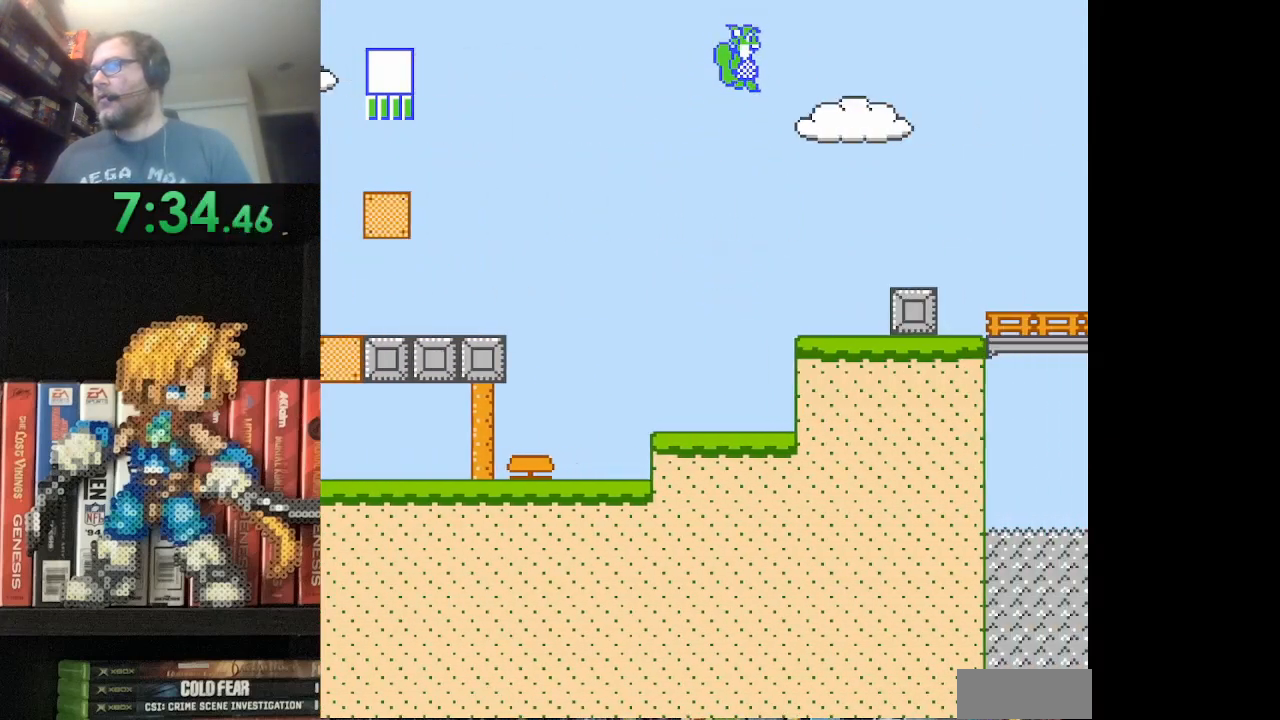
{"buttons": ["A", "B", "DPAD_RIGHT"], "events": [[83, "A", "up"], [333, "DPAD_RIGHT", "down"], [417, "A", "down"]]}
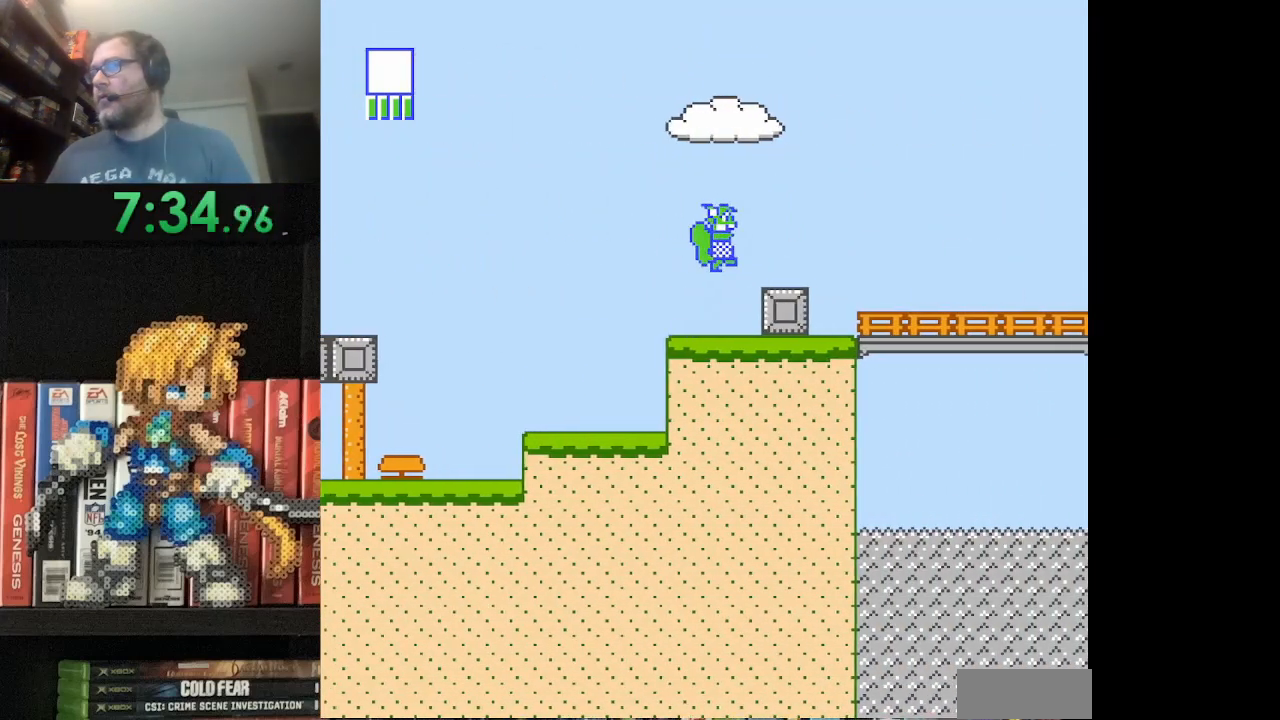
{"buttons": ["B", "DPAD_RIGHT"], "events": [[125, "A", "up"]]}
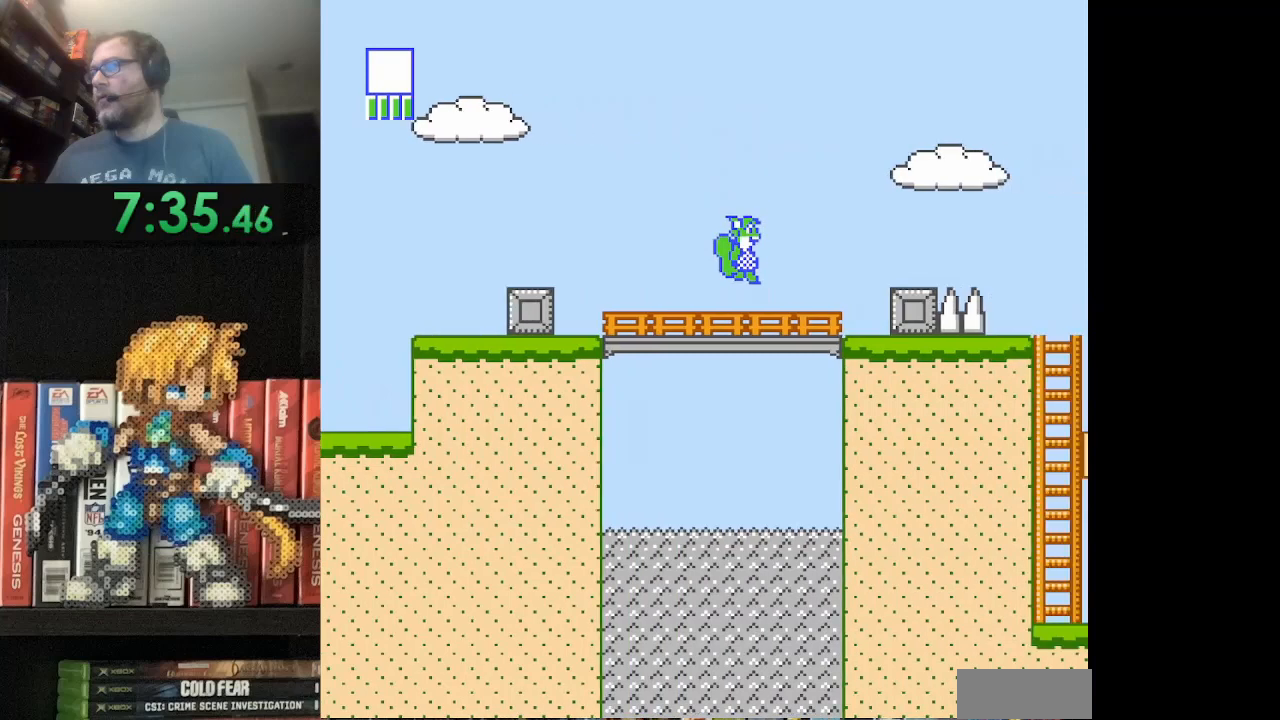
{"buttons": ["A", "B"], "events": [[125, "A", "down"], [125, "DPAD_RIGHT", "up"], [208, "DPAD_RIGHT", "down"], [417, "DPAD_RIGHT", "up"]]}
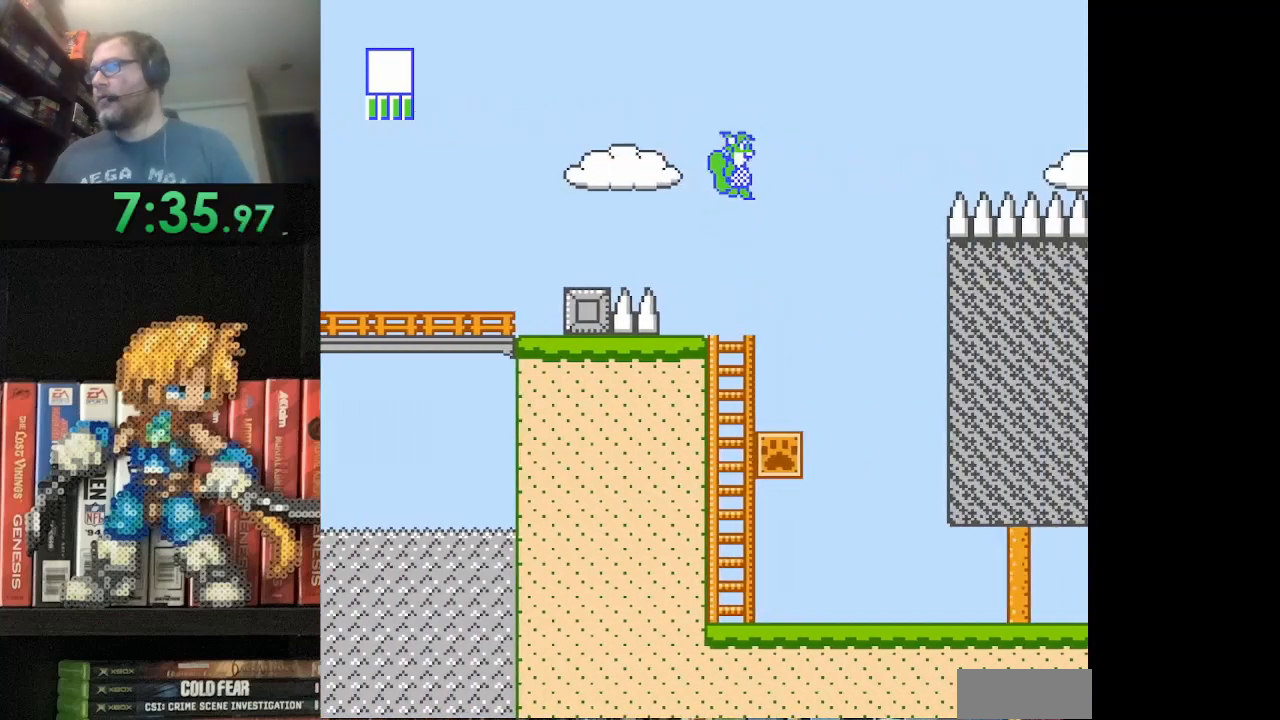
{"buttons": ["B", "DPAD_RIGHT"], "events": [[84, "A", "up"], [292, "DPAD_RIGHT", "down"]]}
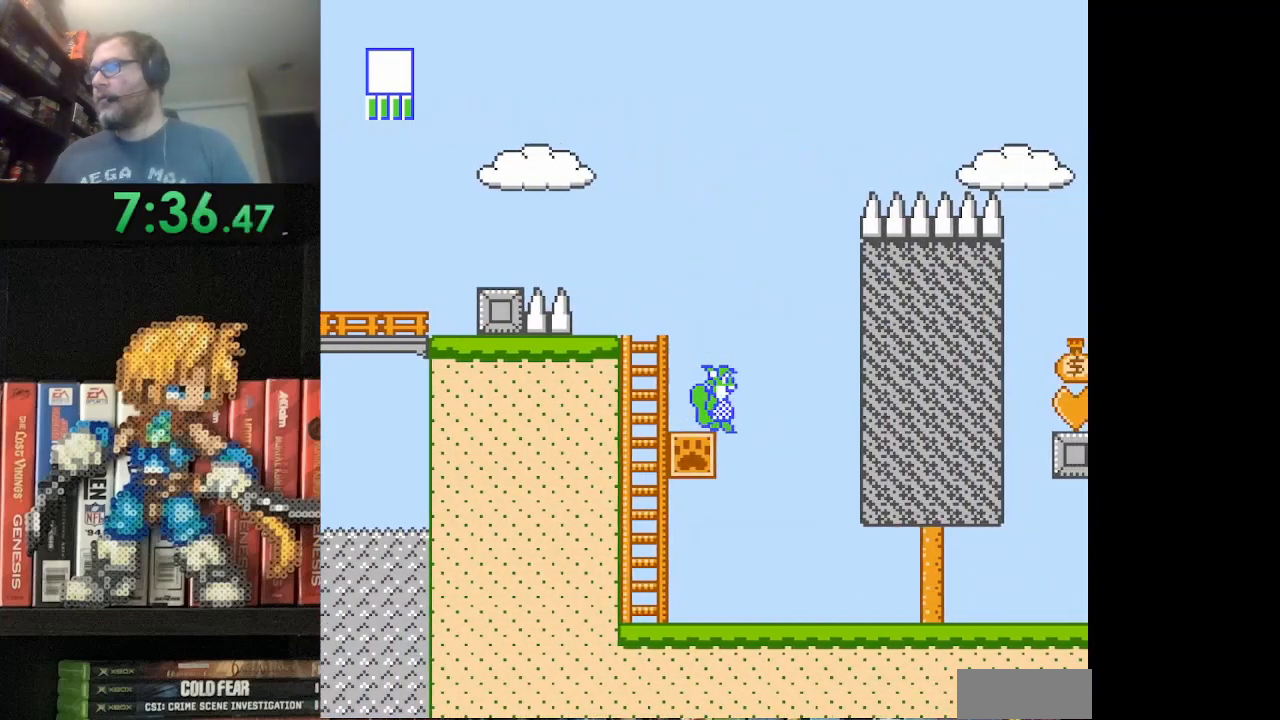
{"buttons": ["A", "B", "DPAD_UP"], "events": [[417, "DPAD_RIGHT", "up"], [417, "DPAD_UP", "down"], [459, "A", "down"]]}
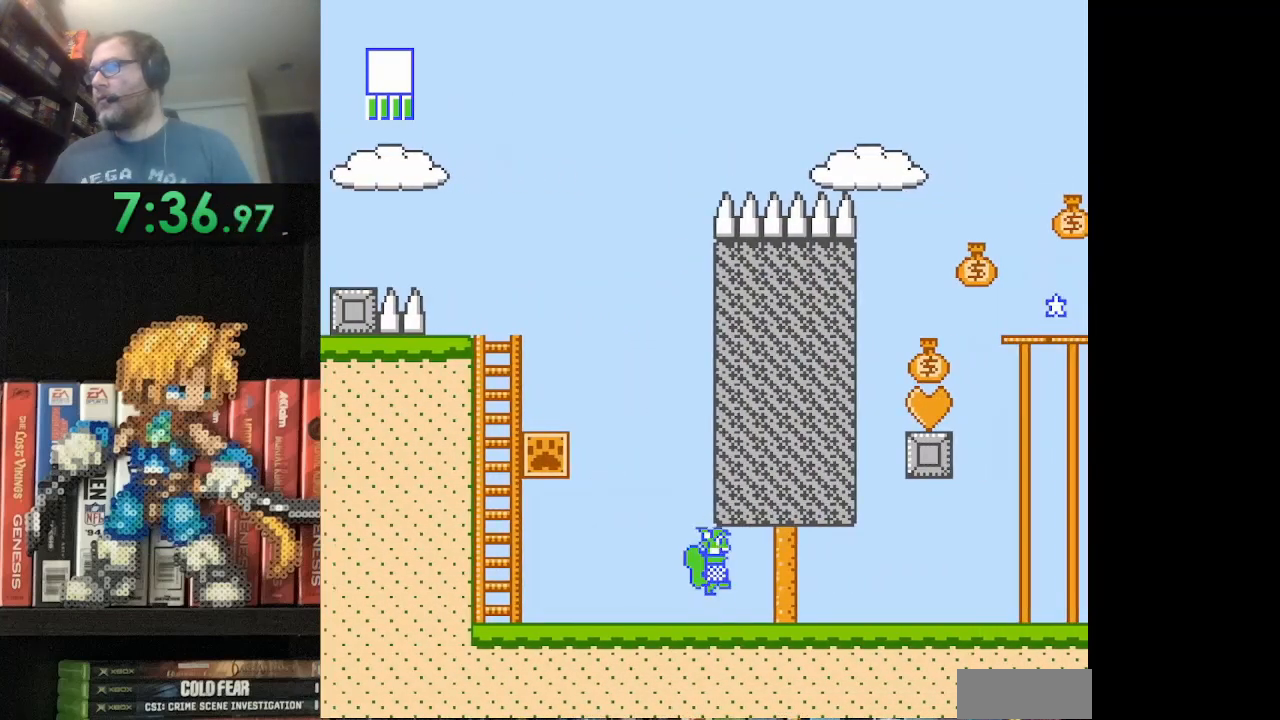
{"buttons": ["A", "B", "DPAD_UP", "DPAD_RIGHT"], "events": [[125, "DPAD_RIGHT", "down"], [292, "A", "up"], [501, "A", "down"]]}
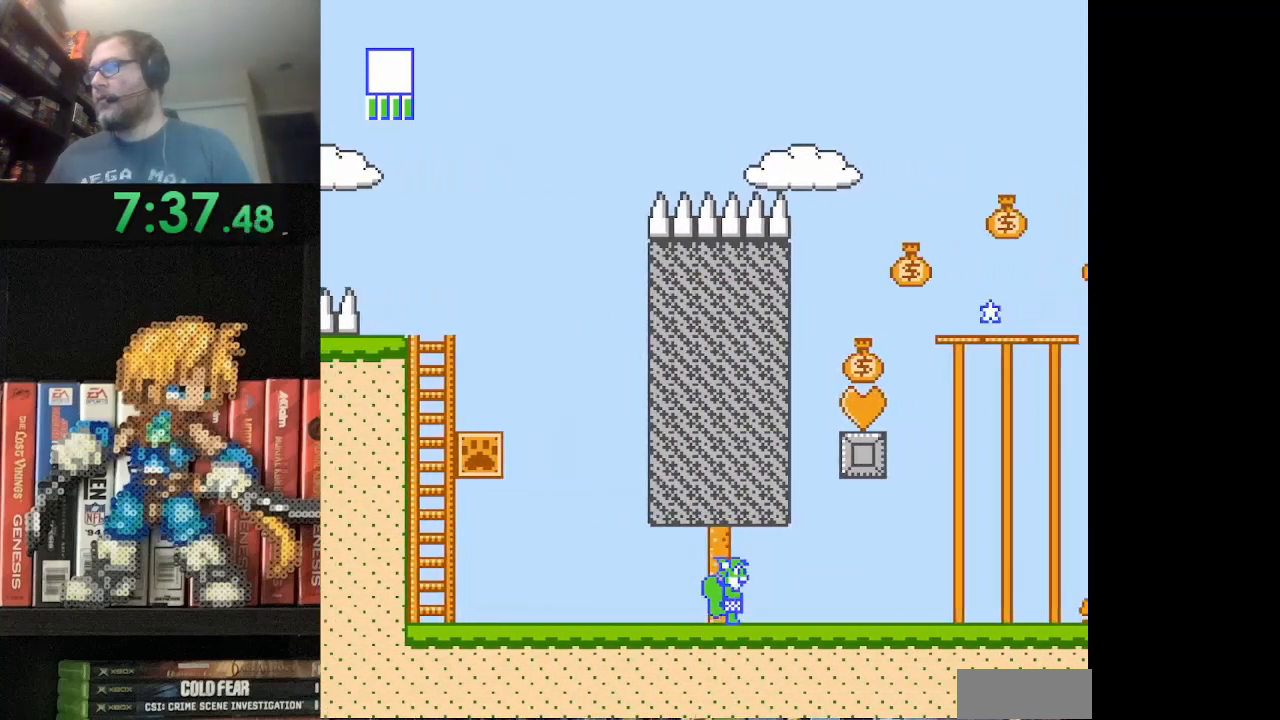
{"buttons": ["B", "DPAD_RIGHT"], "events": [[125, "A", "up"], [208, "DPAD_UP", "up"], [333, "DPAD_RIGHT", "up"], [459, "DPAD_RIGHT", "down"]]}
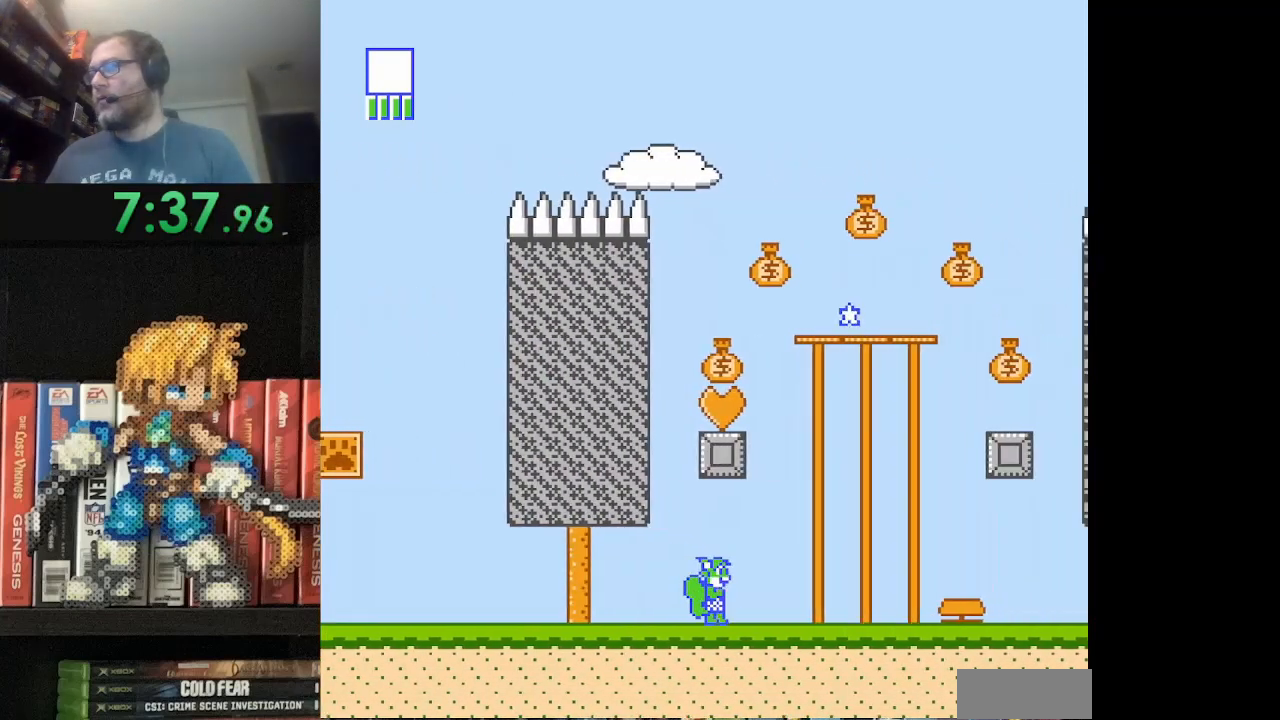
{"buttons": ["B", "DPAD_RIGHT"], "events": []}
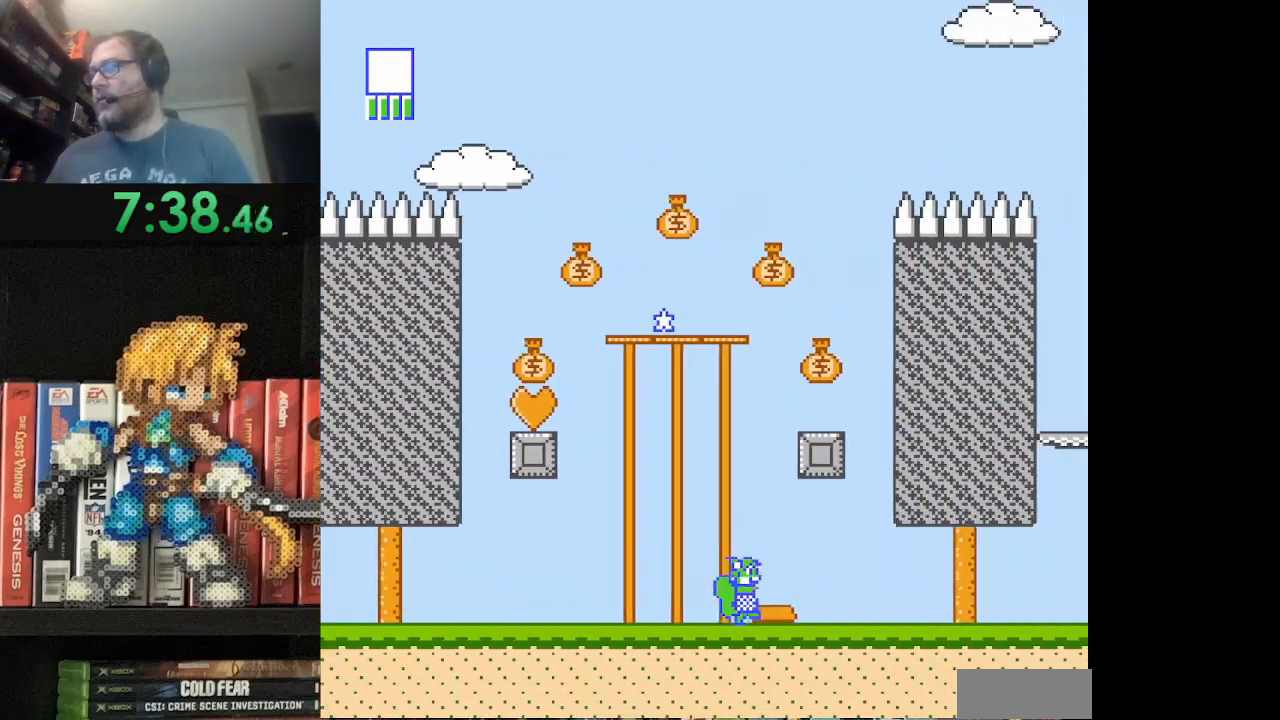
{"buttons": ["B", "DPAD_LEFT"], "events": [[41, "DPAD_RIGHT", "up"], [208, "DPAD_LEFT", "down"], [250, "DPAD_LEFT", "up"], [417, "DPAD_LEFT", "down"]]}
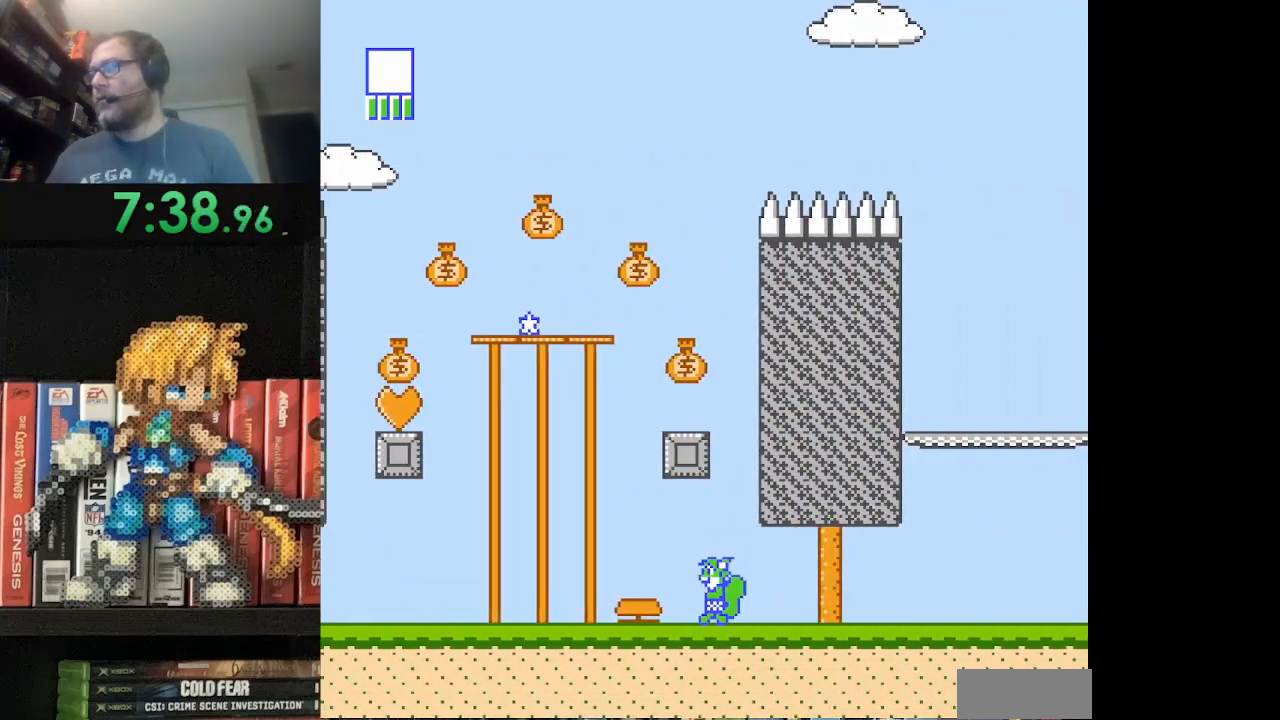
{"buttons": ["B", "DPAD_LEFT"], "events": [[292, "DPAD_LEFT", "up"], [459, "DPAD_LEFT", "down"]]}